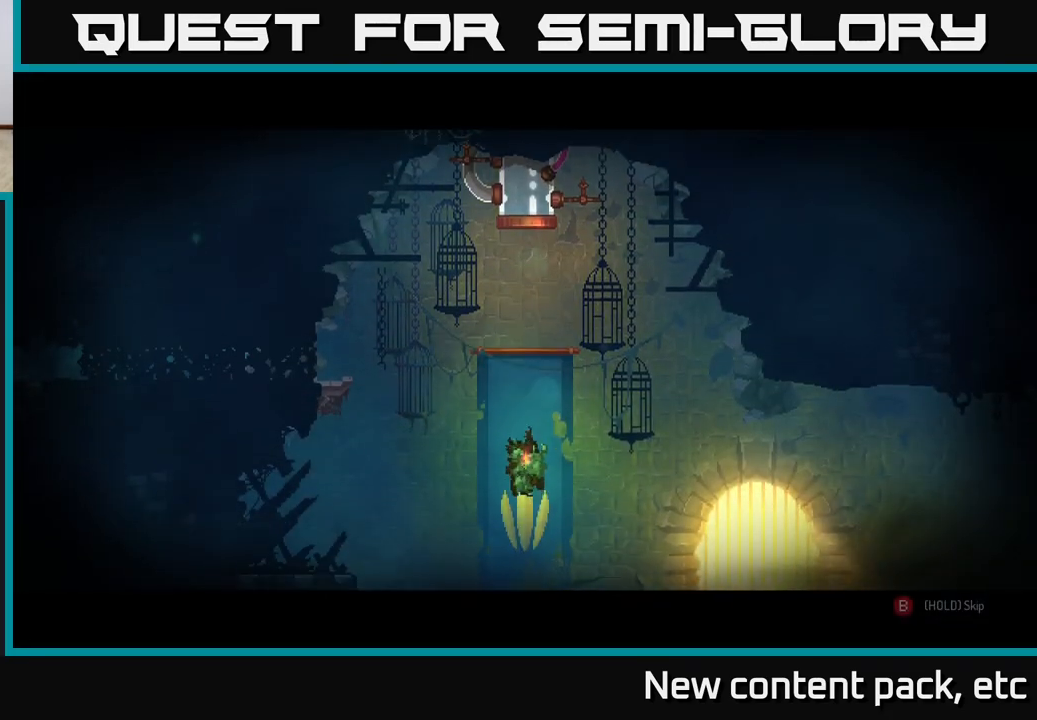
Gameplay with a controller (Xbox layout); each line is a JSON object with the inputs held at the frame after it. "events" lists button and stick changes between this image and that frame as [ms after this image, input, new state], when the widget could be followed in between.
{"buttons": ["B"], "left_stick": "center", "right_stick": "center", "events": [[483, "B", "down"]]}
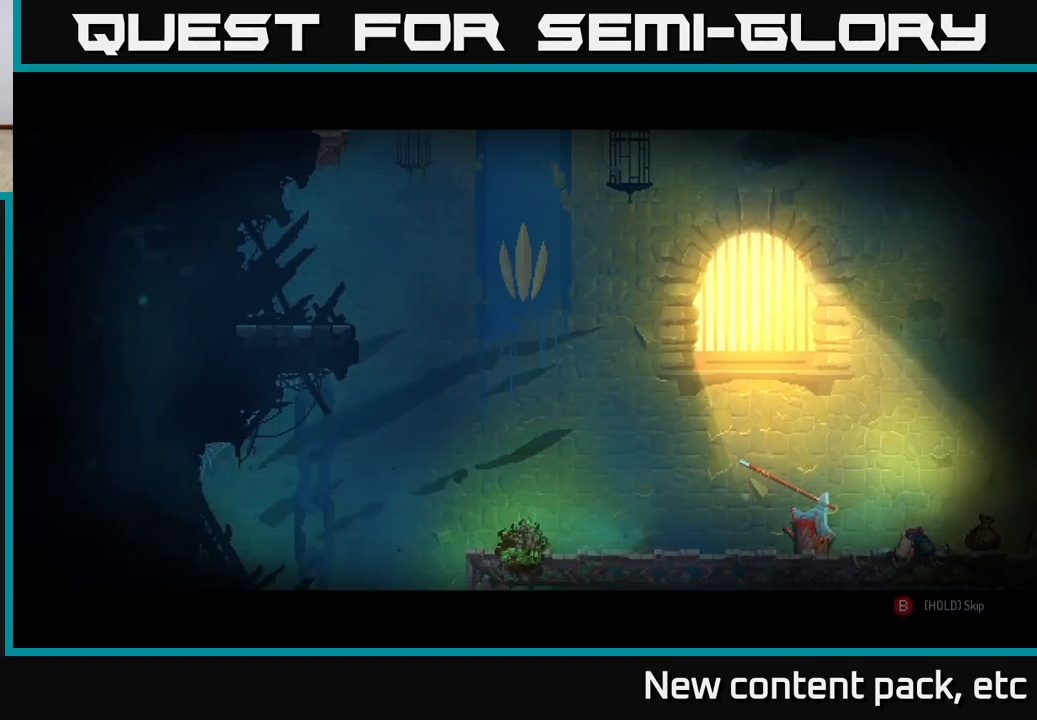
{"buttons": ["B"], "left_stick": "center", "right_stick": "center", "events": []}
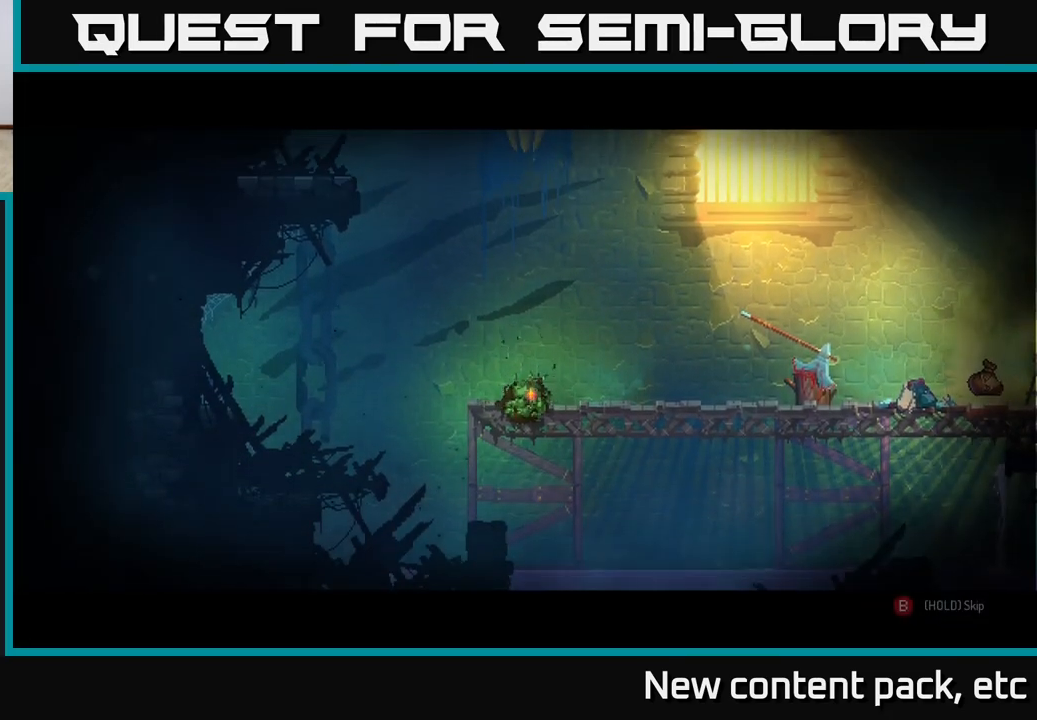
{"buttons": [], "left_stick": "right", "right_stick": "center", "events": [[300, "left_stick", "right"], [367, "B", "up"]]}
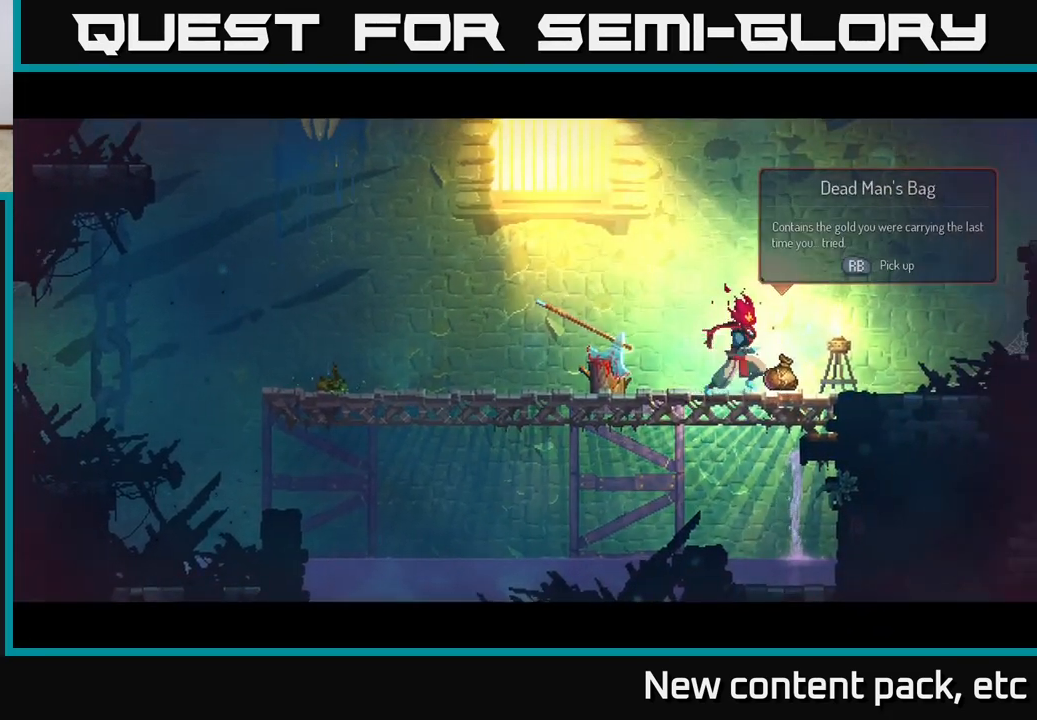
{"buttons": [], "left_stick": "up-right", "right_stick": "center", "events": [[267, "R1", "down"], [383, "R1", "up"], [467, "left_stick", "up-right"]]}
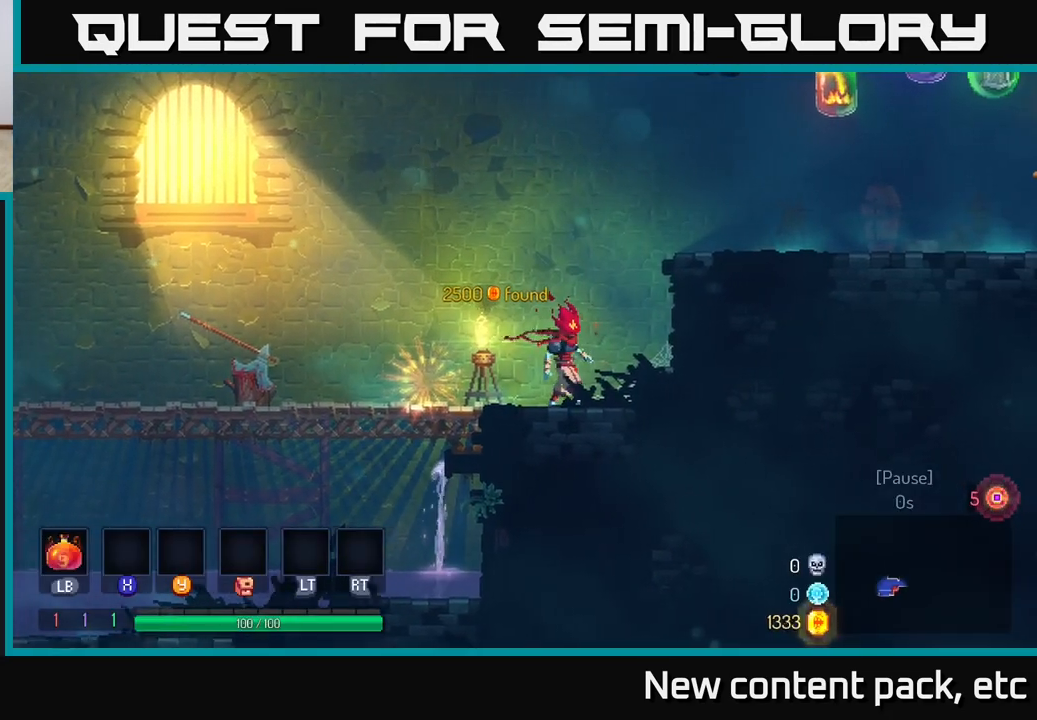
{"buttons": [], "left_stick": "right", "right_stick": "center", "events": [[100, "left_stick", "right"], [117, "A", "down"], [283, "A", "up"]]}
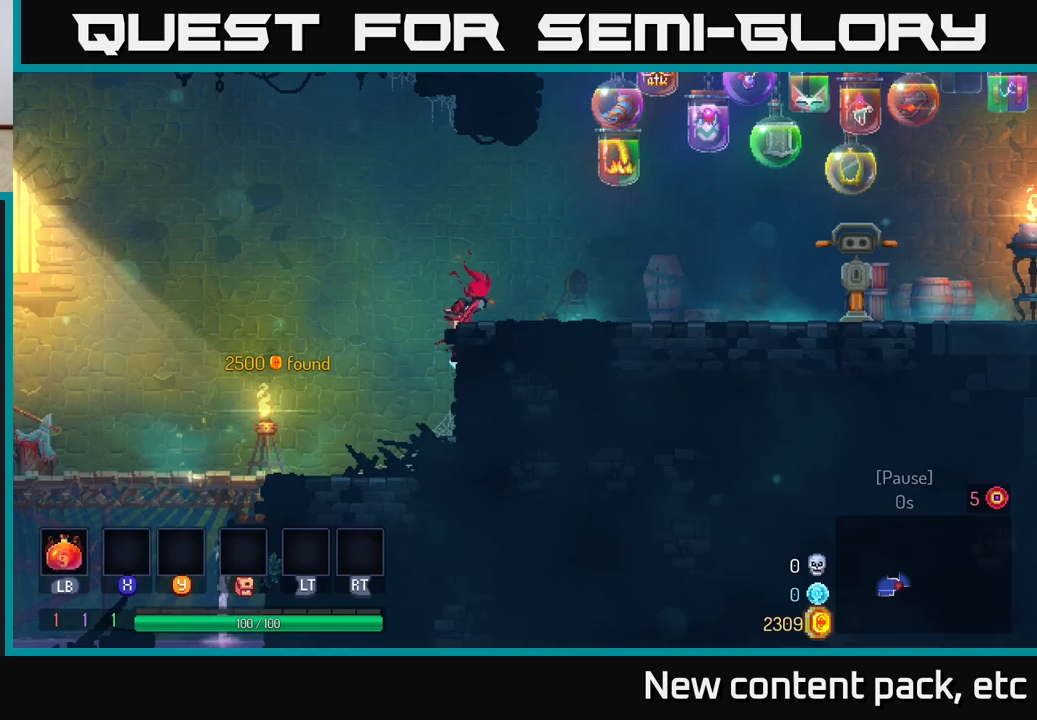
{"buttons": [], "left_stick": "right", "right_stick": "center", "events": [[183, "B", "down"], [267, "B", "up"]]}
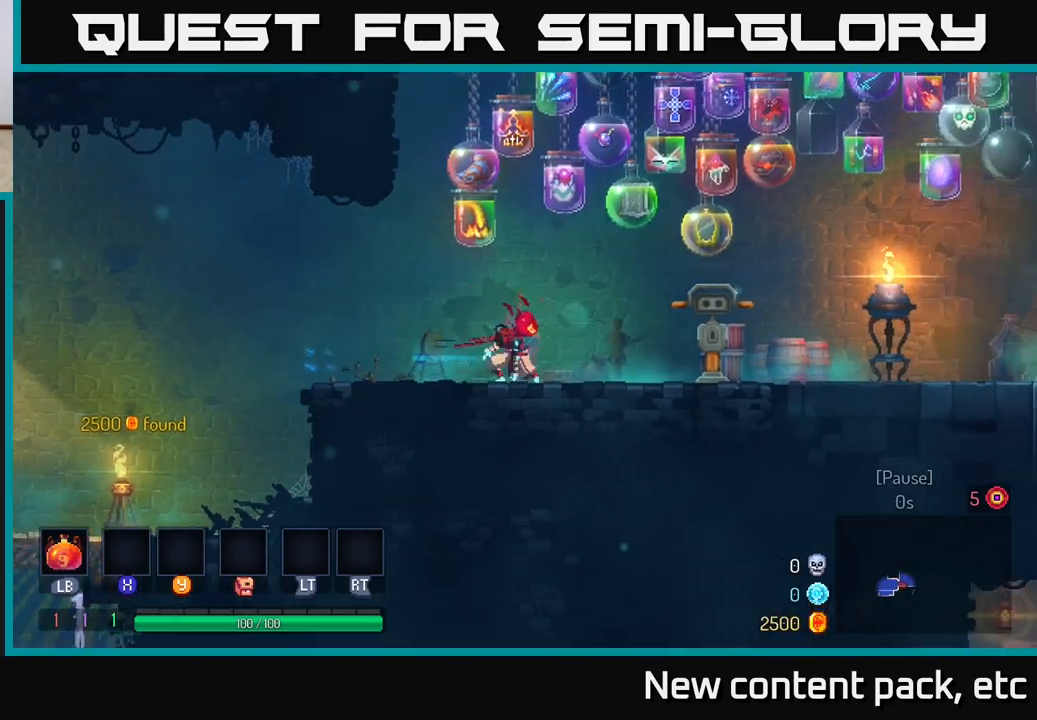
{"buttons": ["B"], "left_stick": "right", "right_stick": "center", "events": [[17, "A", "down"], [233, "A", "up"], [500, "B", "down"]]}
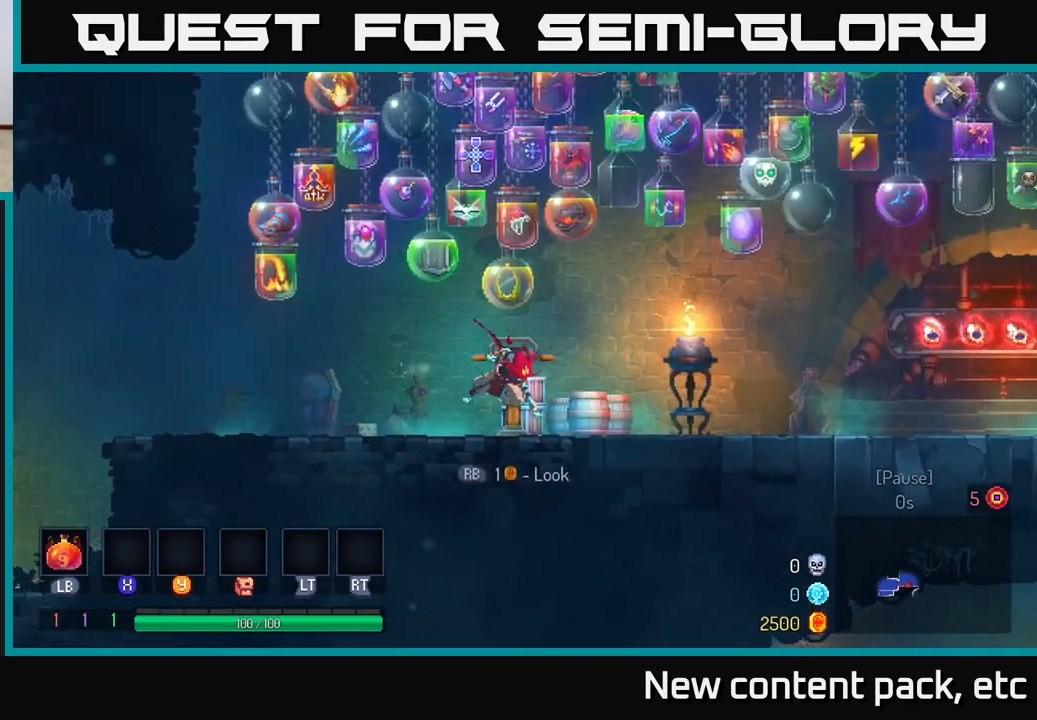
{"buttons": ["A"], "left_stick": "right", "right_stick": "center", "events": [[167, "B", "up"], [333, "A", "down"]]}
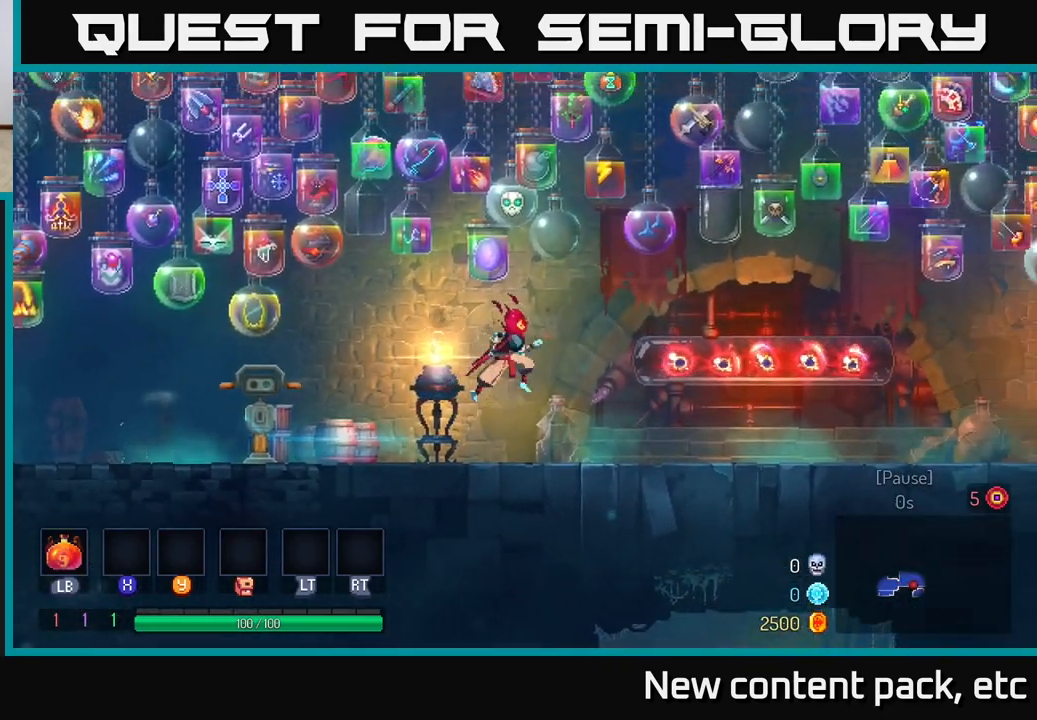
{"buttons": ["B"], "left_stick": "right", "right_stick": "center", "events": [[50, "A", "up"], [383, "B", "down"]]}
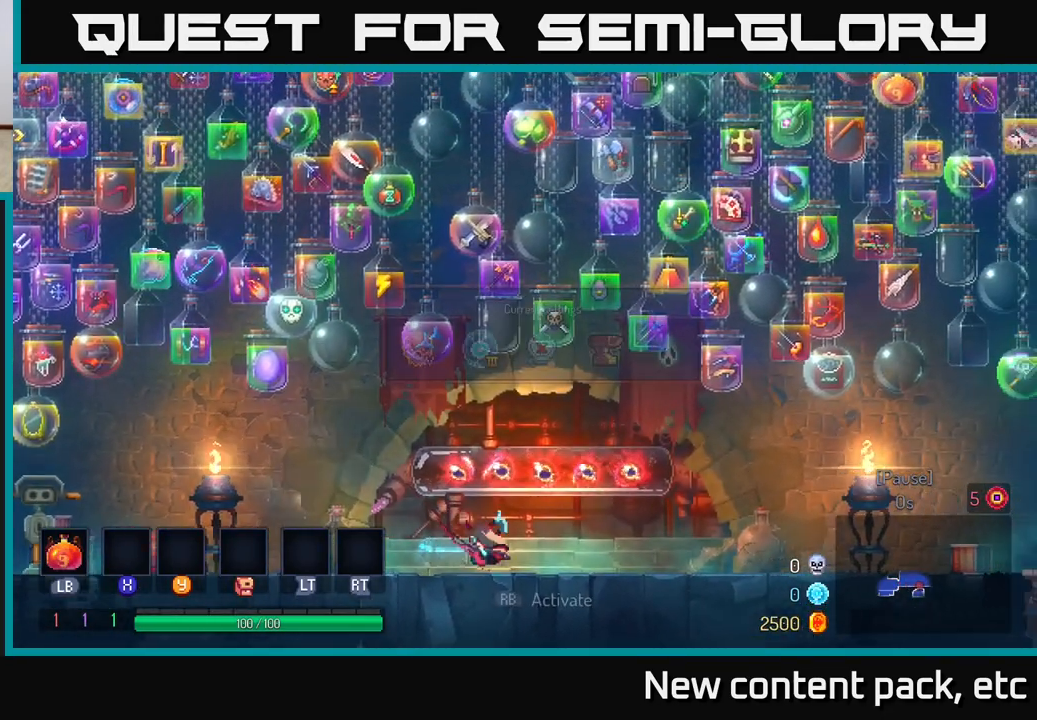
{"buttons": [], "left_stick": "right", "right_stick": "center", "events": [[50, "B", "up"], [233, "A", "down"], [417, "A", "up"]]}
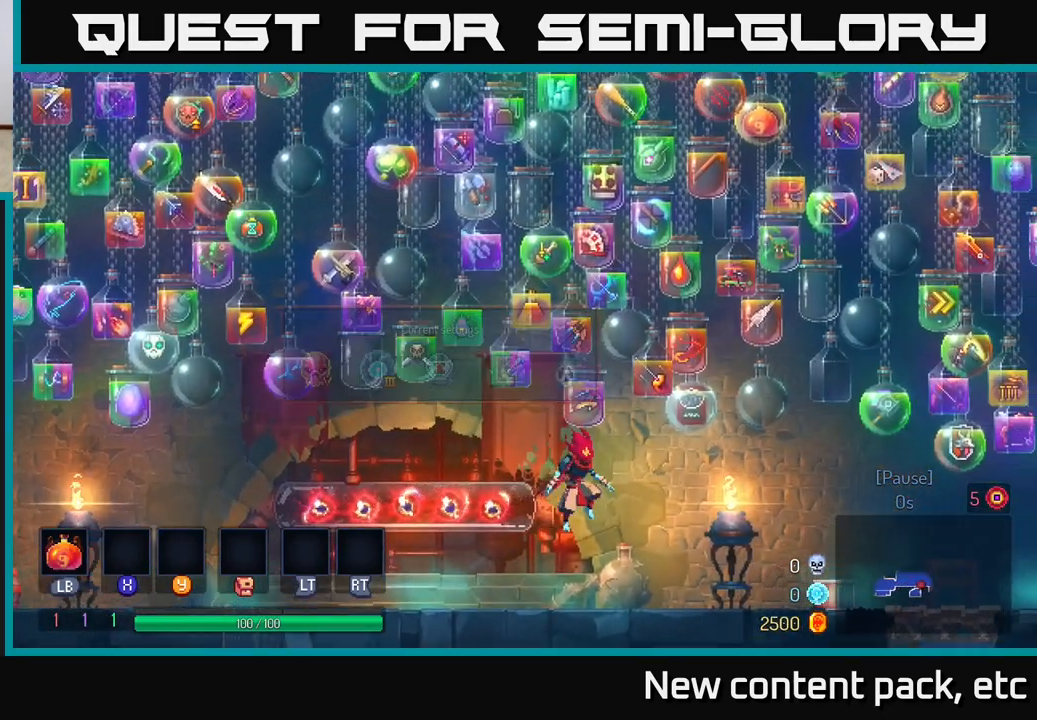
{"buttons": [], "left_stick": "right", "right_stick": "center", "events": [[183, "B", "down"], [383, "B", "up"]]}
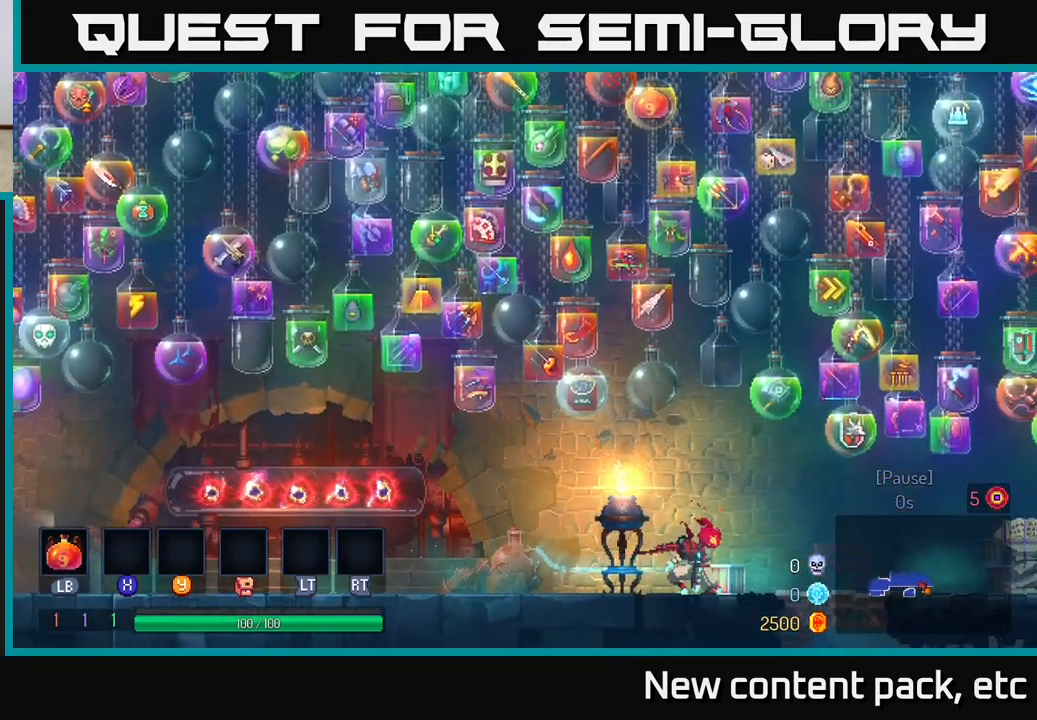
{"buttons": ["B"], "left_stick": "right", "right_stick": "center", "events": [[33, "A", "down"], [167, "A", "up"], [483, "B", "down"]]}
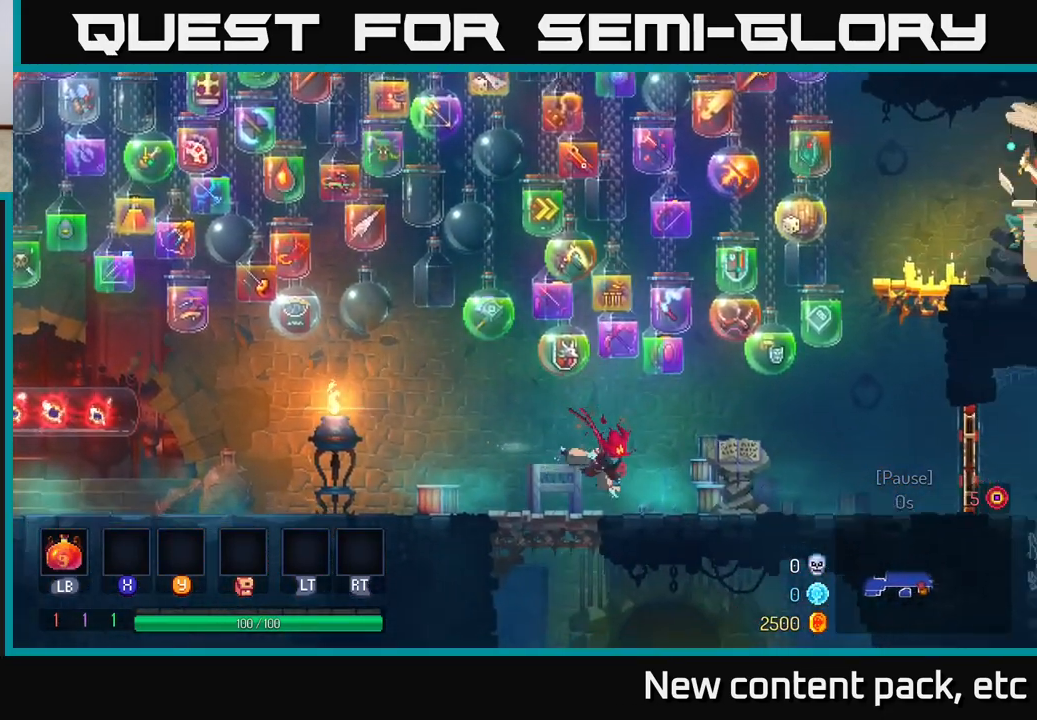
{"buttons": [], "left_stick": "right", "right_stick": "center", "events": [[200, "B", "up"]]}
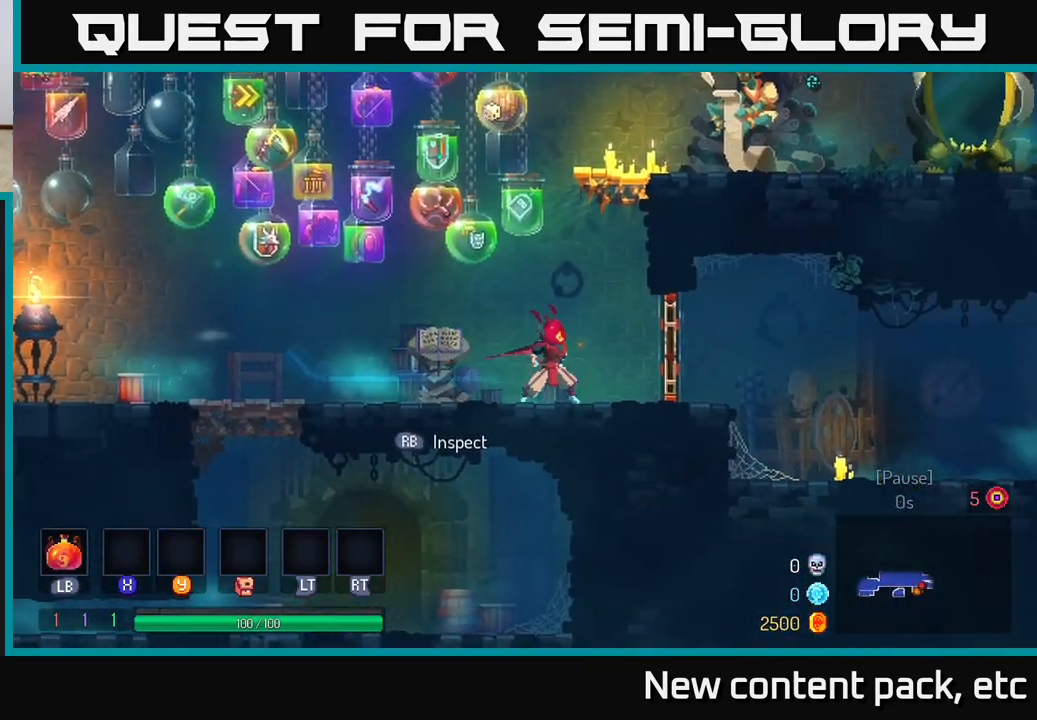
{"buttons": [], "left_stick": "right", "right_stick": "center", "events": [[83, "R1", "down"], [150, "R1", "up"]]}
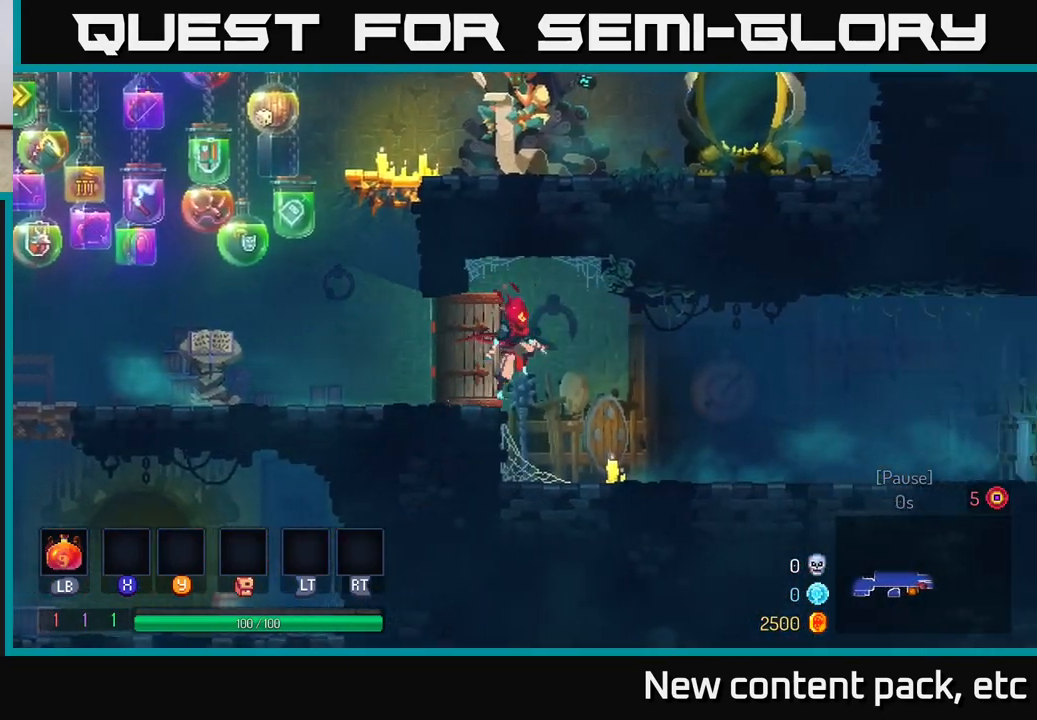
{"buttons": [], "left_stick": "right", "right_stick": "center", "events": [[167, "B", "down"], [283, "B", "up"]]}
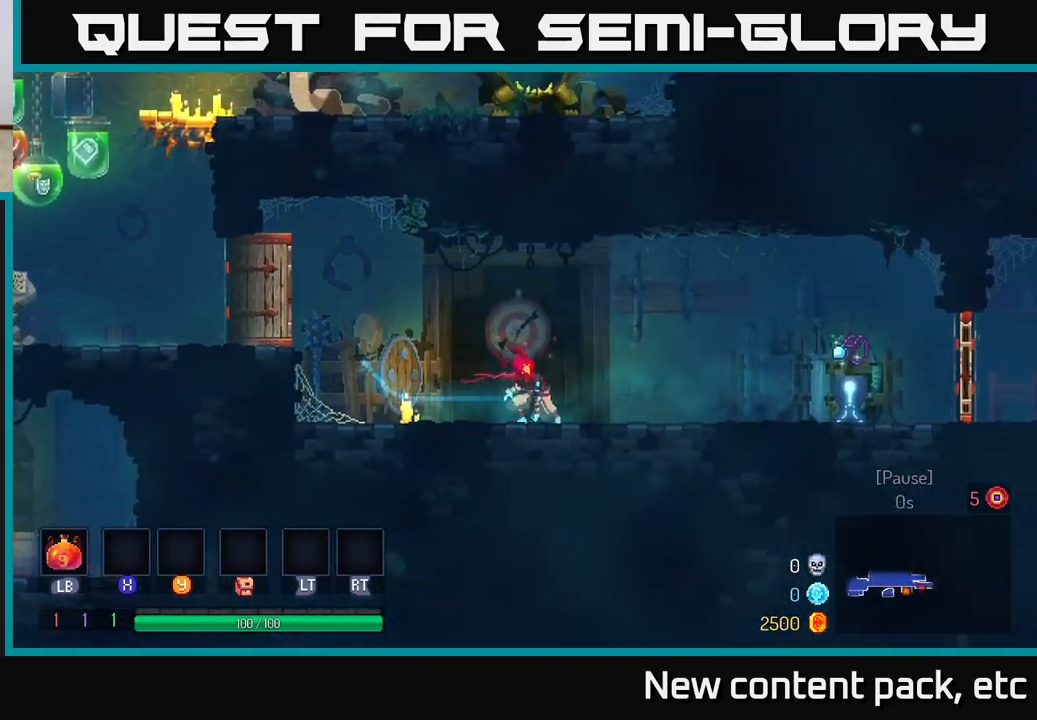
{"buttons": [], "left_stick": "right", "right_stick": "center", "events": []}
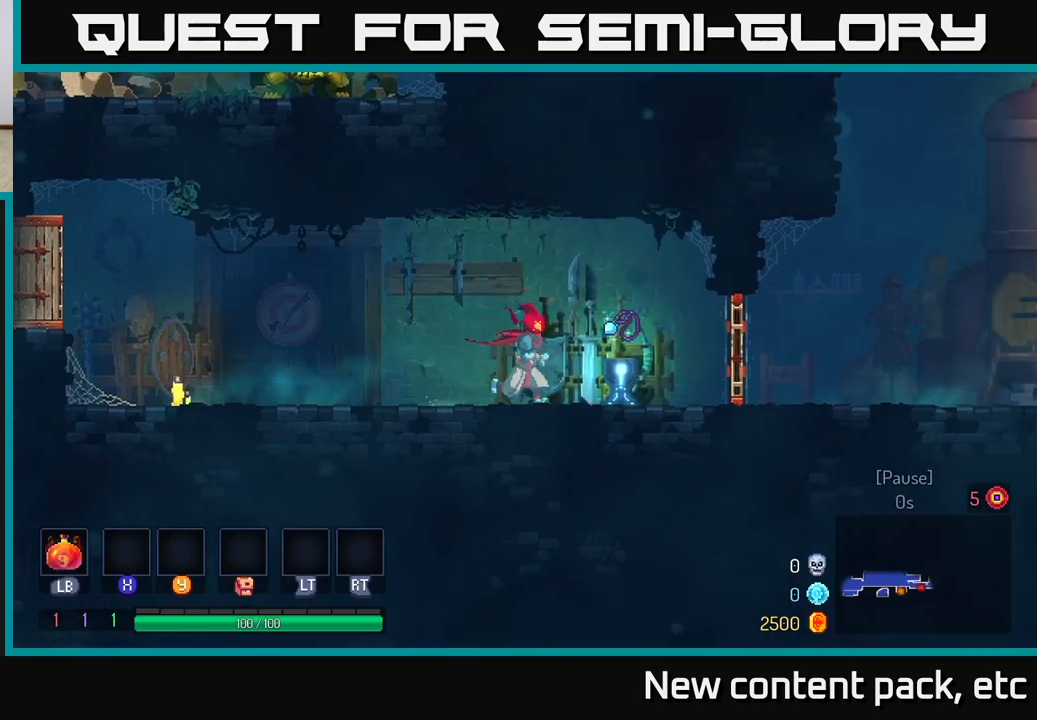
{"buttons": [], "left_stick": "right", "right_stick": "center", "events": [[167, "R1", "down"], [217, "R1", "up"], [433, "R1", "down"], [500, "R1", "up"]]}
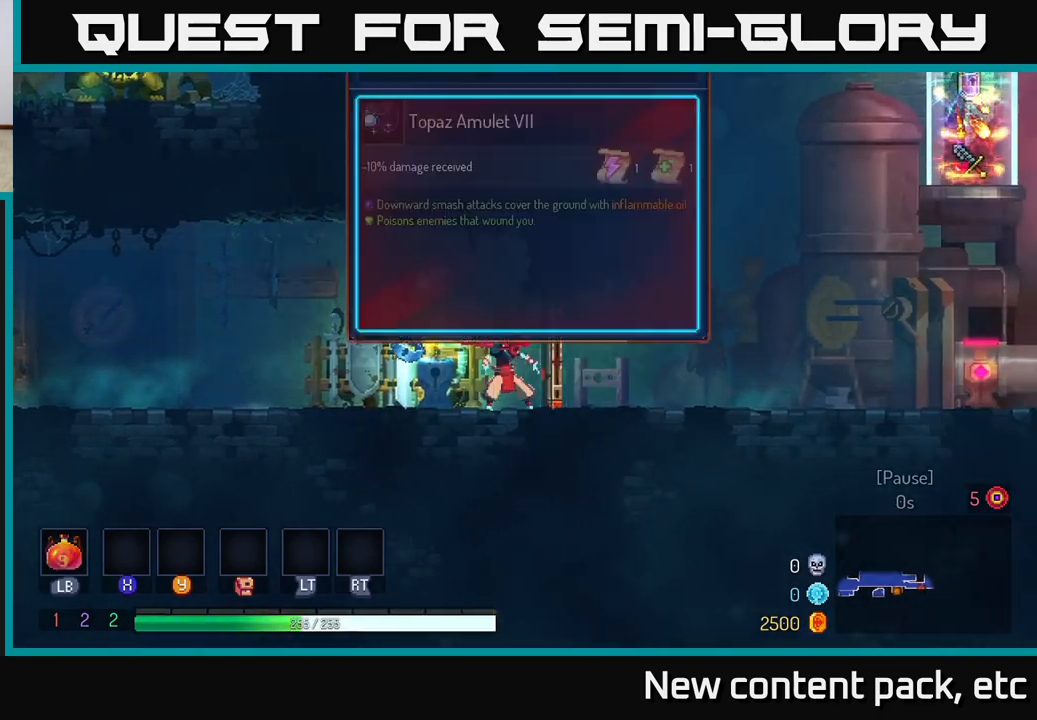
{"buttons": [], "left_stick": "right", "right_stick": "center", "events": [[300, "B", "down"], [400, "B", "up"]]}
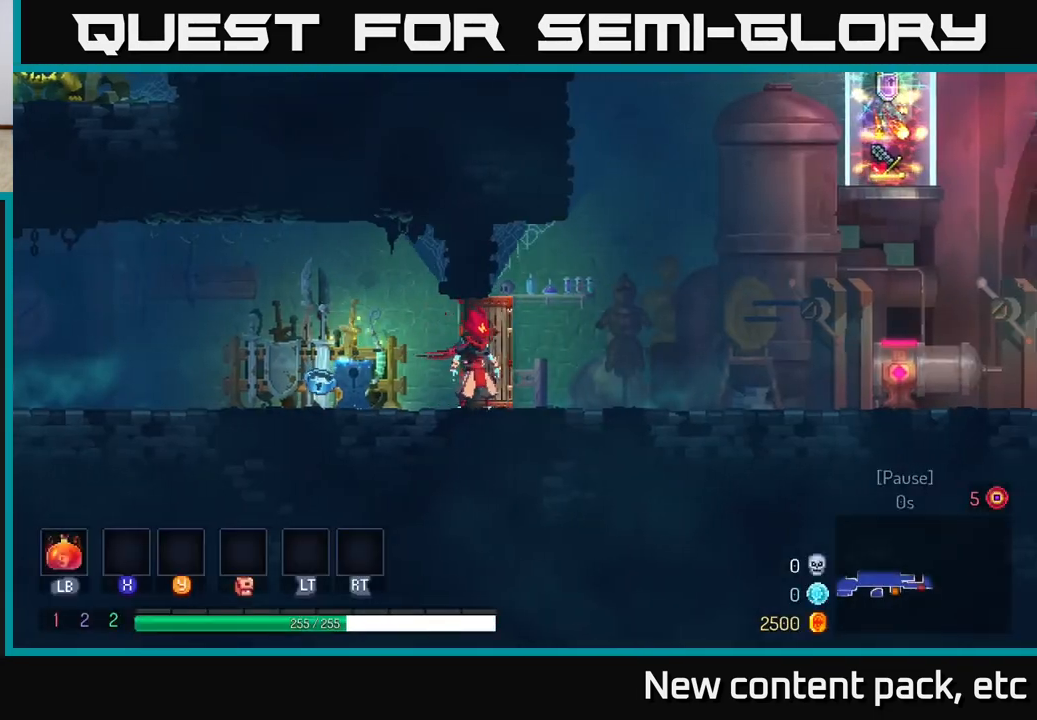
{"buttons": [], "left_stick": "right", "right_stick": "center", "events": []}
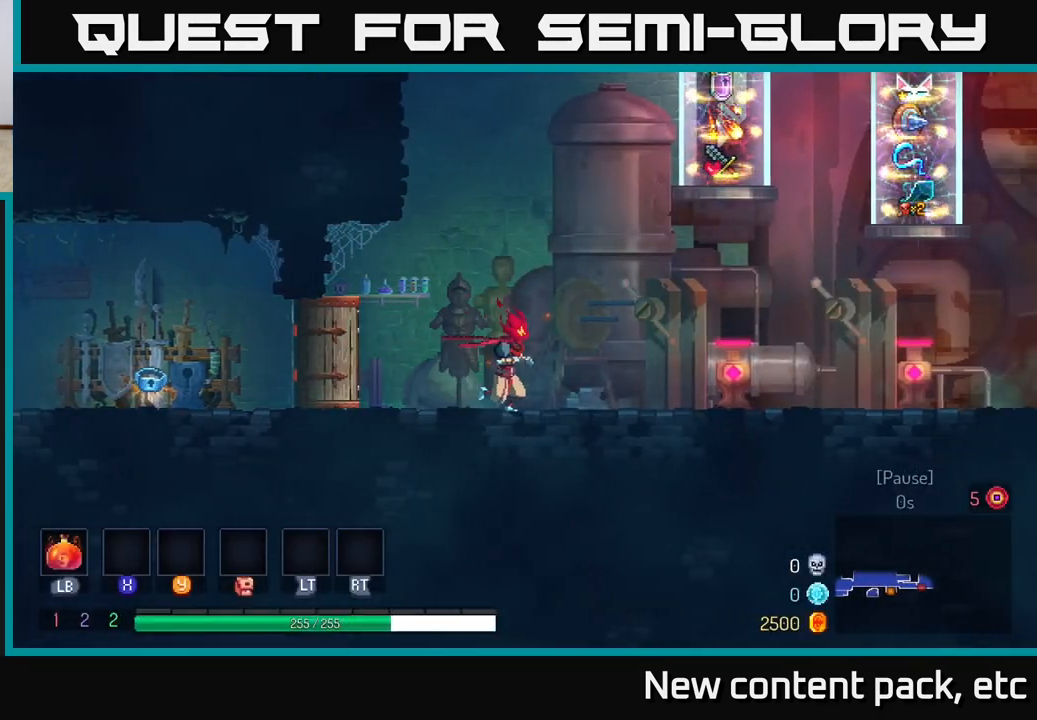
{"buttons": [], "left_stick": "right", "right_stick": "up", "events": [[300, "right_stick", "up"]]}
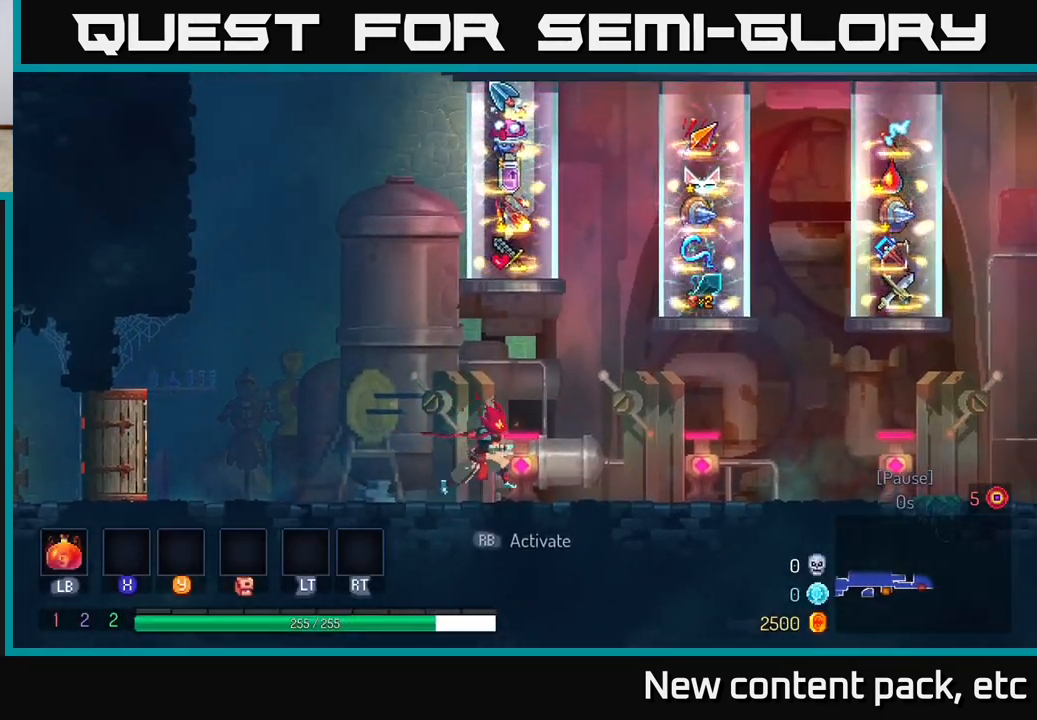
{"buttons": [], "left_stick": "center", "right_stick": "center", "events": [[117, "left_stick", "center"], [117, "right_stick", "center"]]}
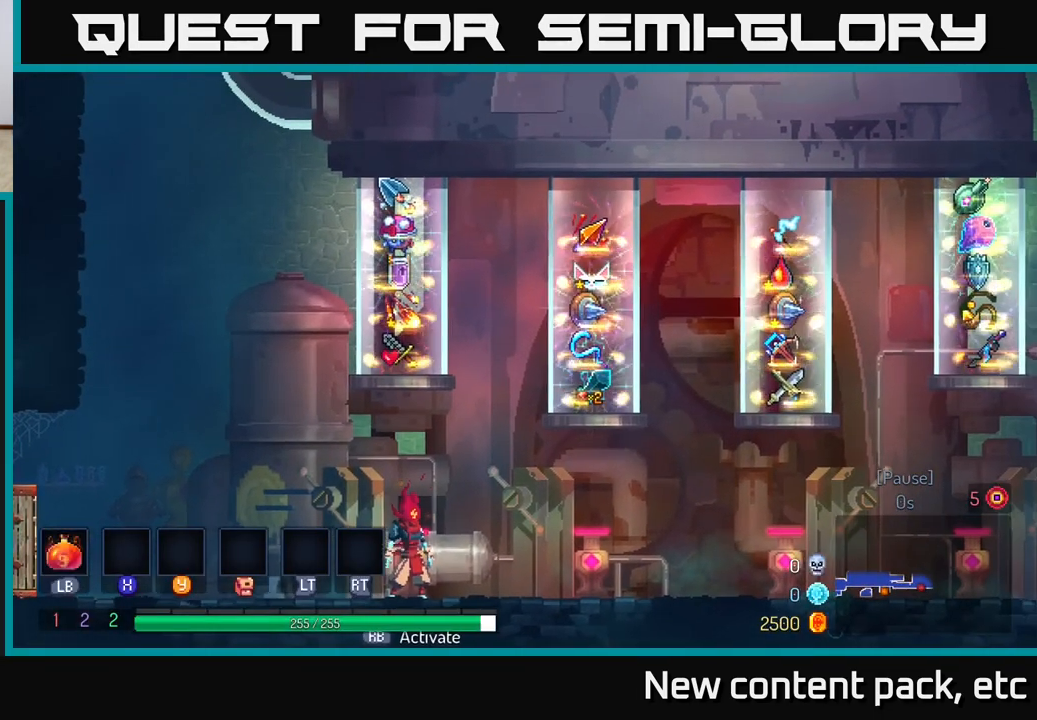
{"buttons": [], "left_stick": "center", "right_stick": "center", "events": []}
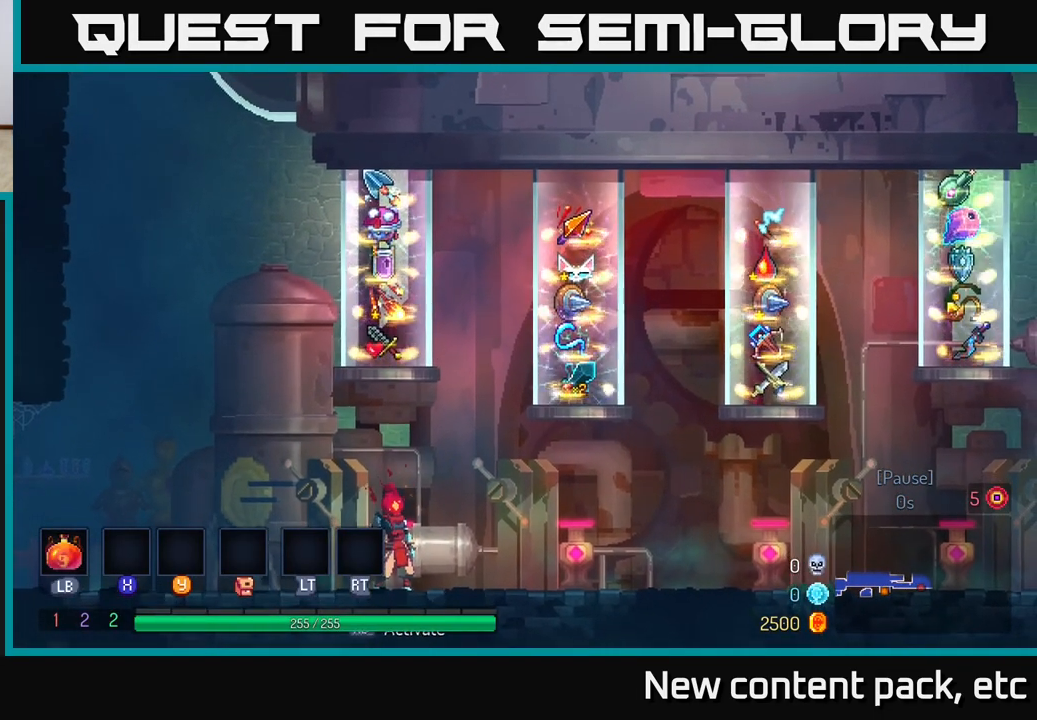
{"buttons": [], "left_stick": "center", "right_stick": "center", "events": []}